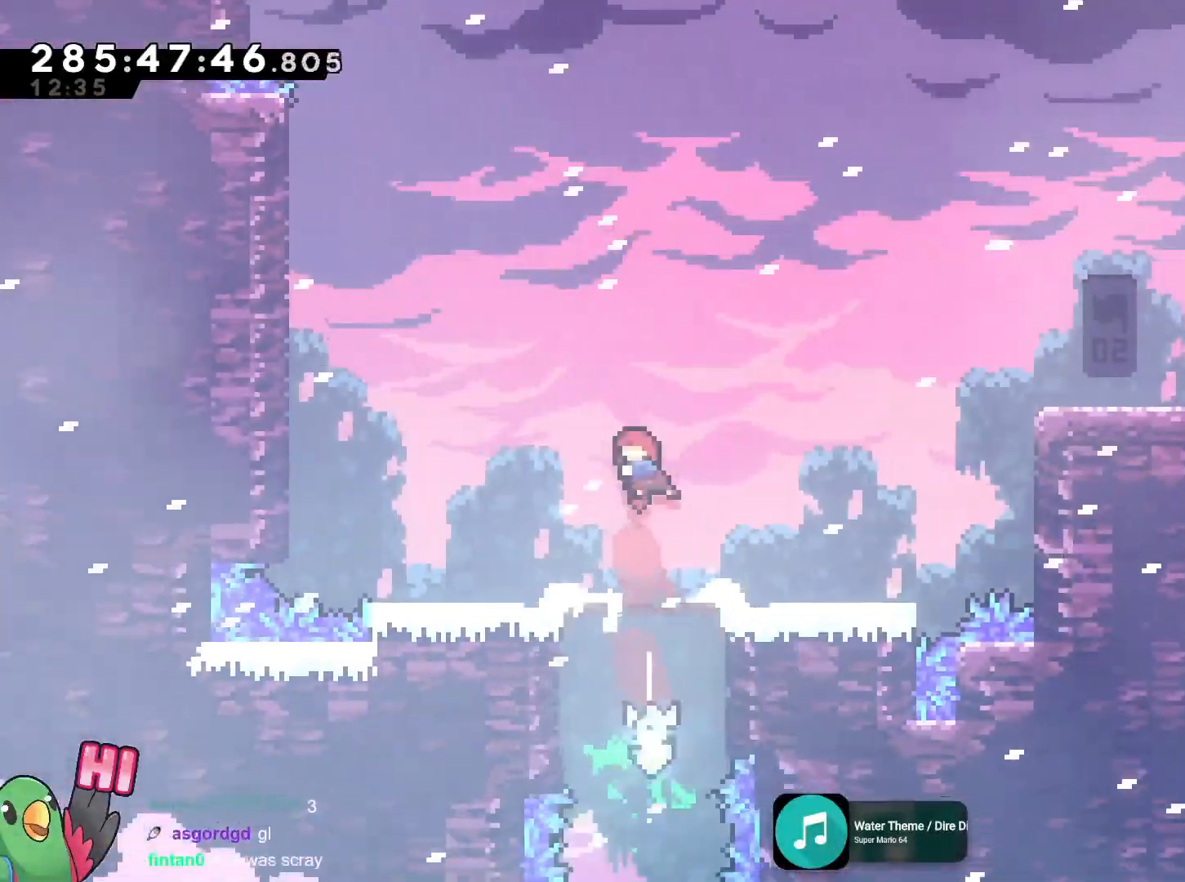
Gameplay with a controller (Nintendo layout); each line is a JSON object with the inputs held at the frame after it. "events" lists button and stick changes between this image and that frame as [ms after this image, input, new state], when the widget could be followed in between. Not read: HOME L2 L3 R3.
{"buttons": [], "left_stick": "center", "right_stick": "center", "events": [[17, "left_stick", "center"], [201, "left_stick", "down-right"], [267, "left_stick", "center"]]}
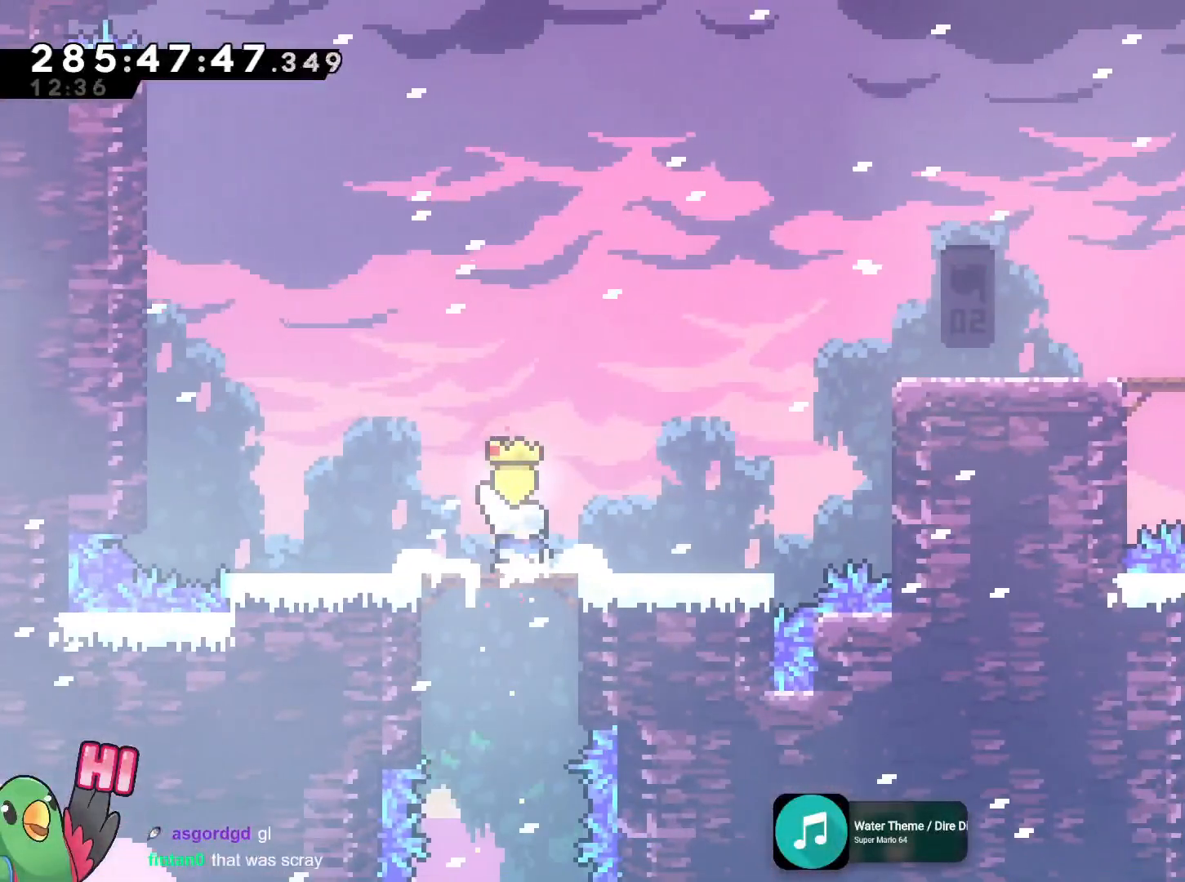
{"buttons": [], "left_stick": "center", "right_stick": "center", "events": []}
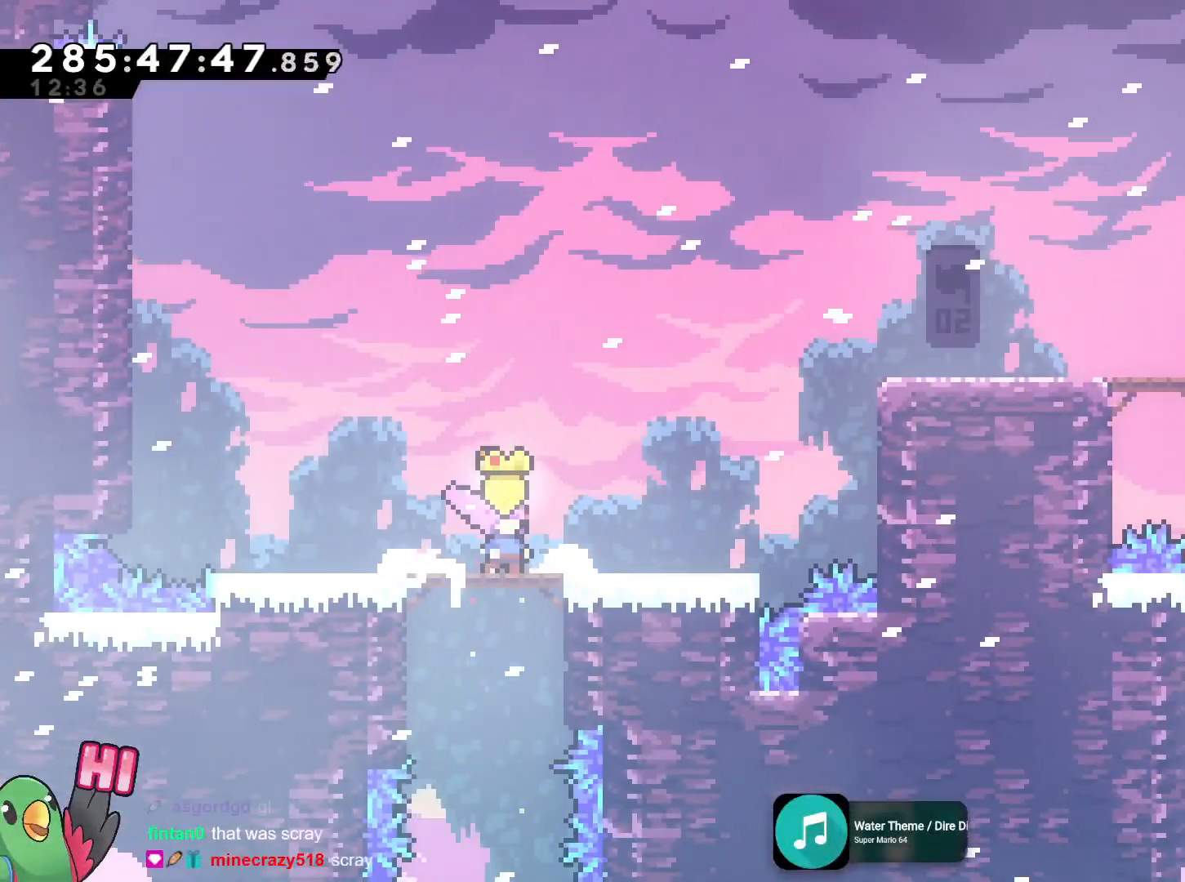
{"buttons": [], "left_stick": "center", "right_stick": "center", "events": [[234, "R1", "down"], [417, "R1", "up"]]}
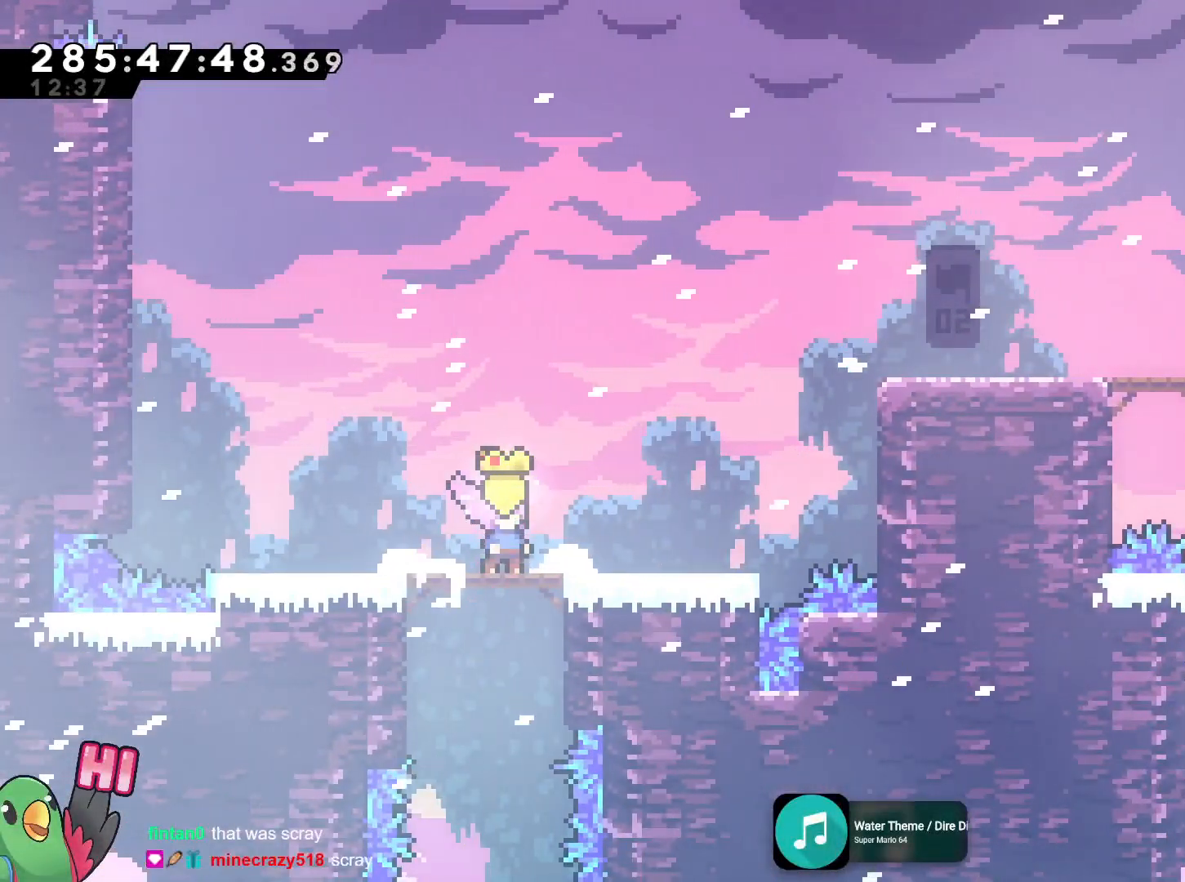
{"buttons": ["R1"], "left_stick": "center", "right_stick": "center"}
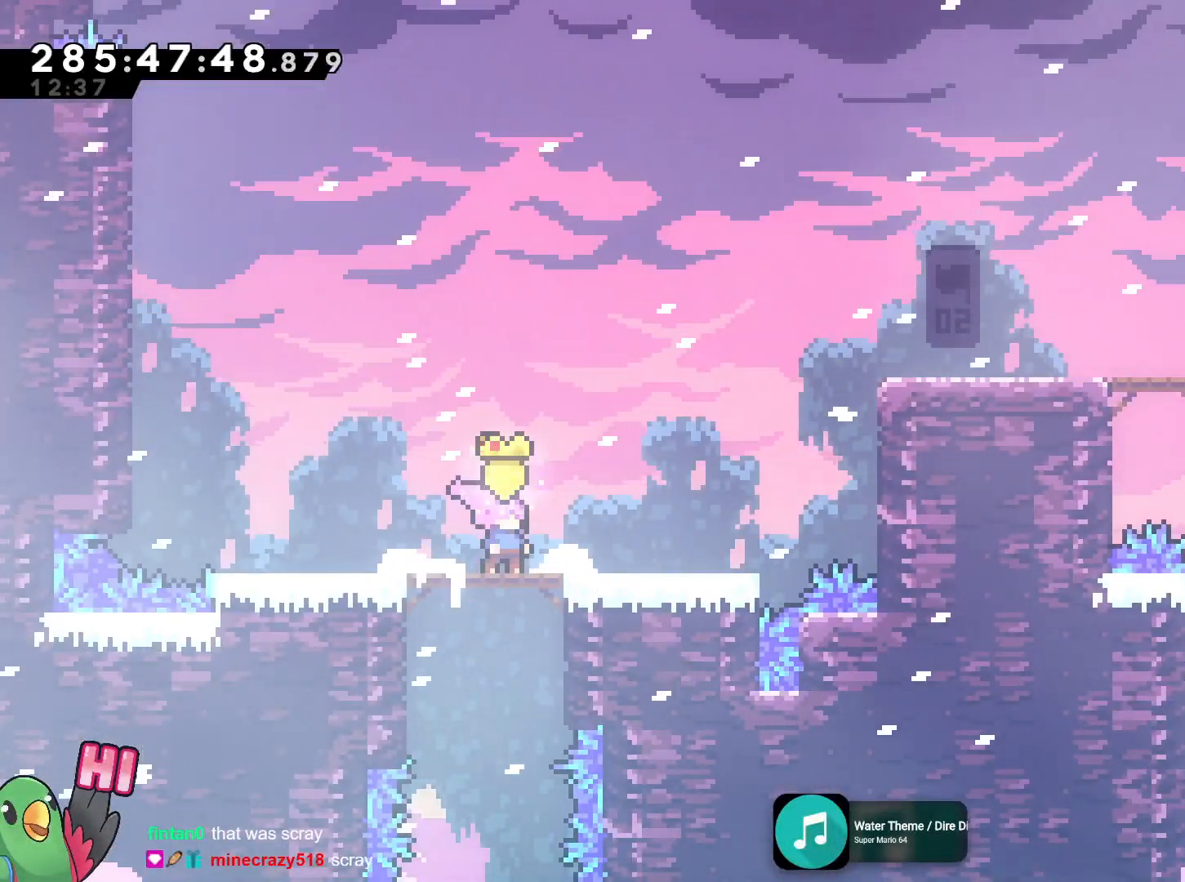
{"buttons": [], "left_stick": "center", "right_stick": "center", "events": [[250, "R1", "up"]]}
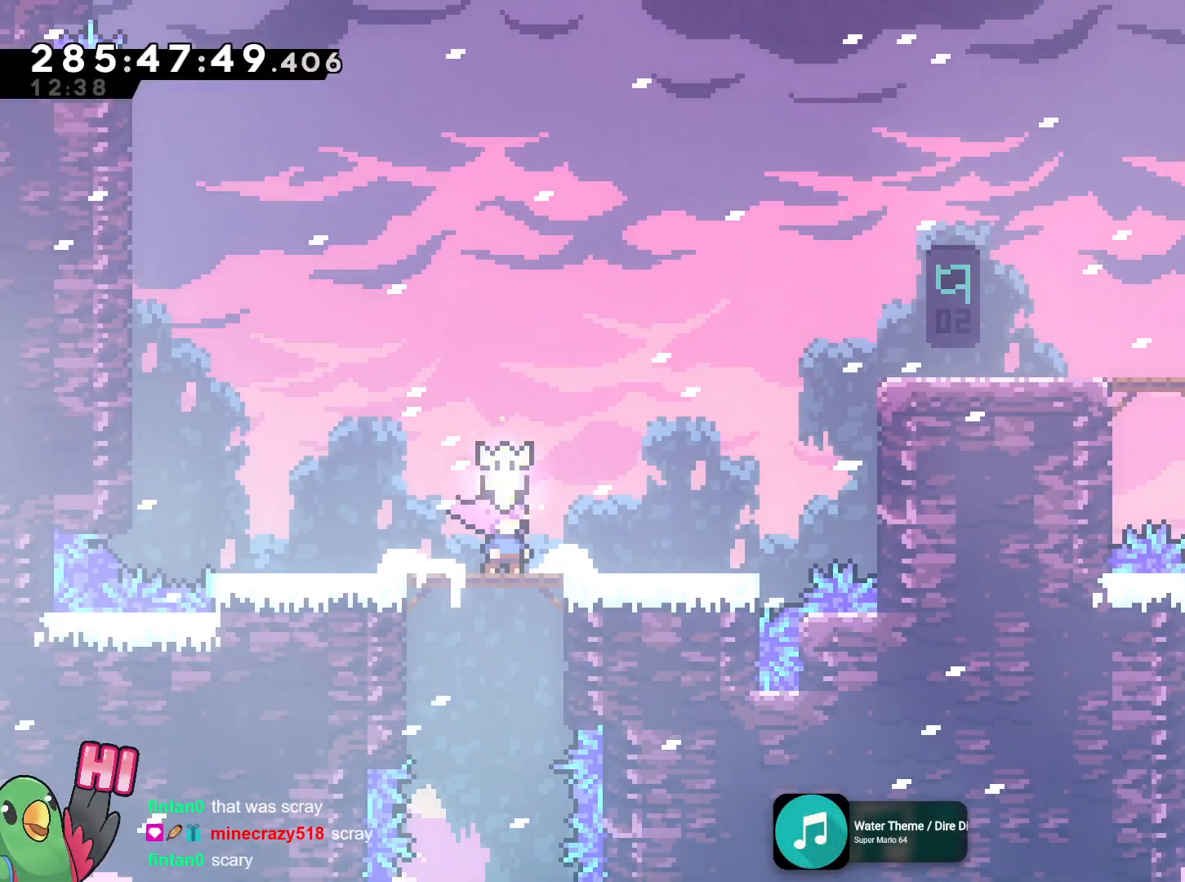
{"buttons": ["B"], "left_stick": "up-right", "right_stick": "center", "events": [[467, "left_stick", "up-right"], [484, "B", "down"]]}
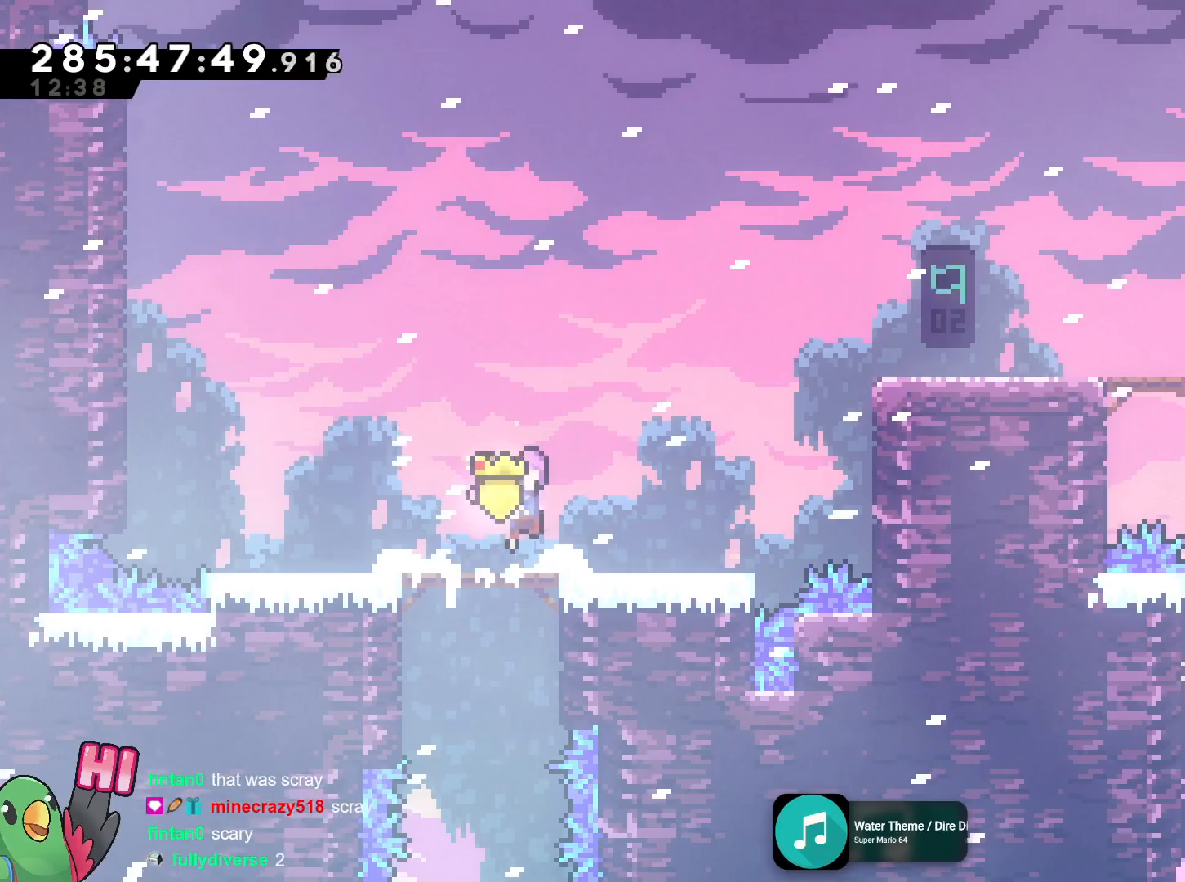
{"buttons": ["B", "Y"], "left_stick": "up-right", "right_stick": "center"}
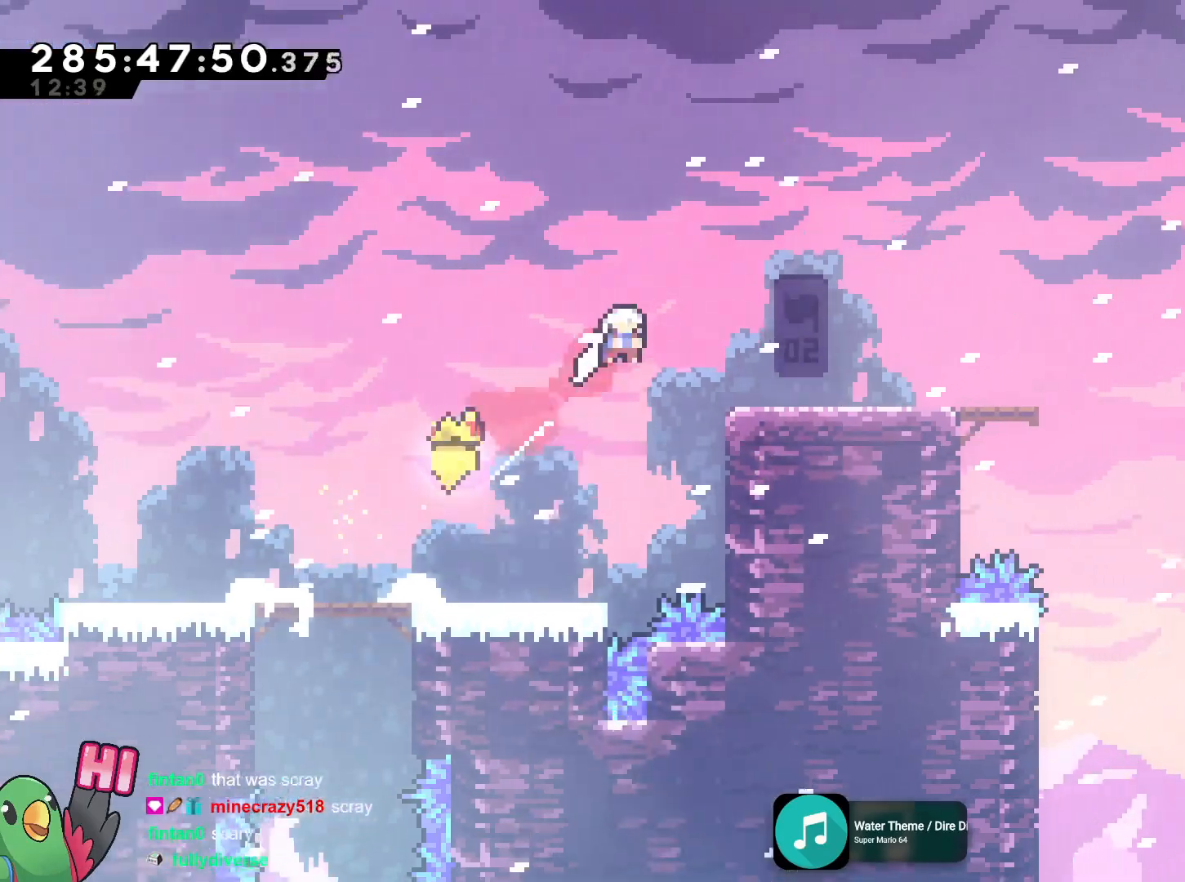
{"buttons": ["B"], "left_stick": "right", "right_stick": "center", "events": [[17, "Y", "up"], [67, "left_stick", "center"], [467, "left_stick", "right"]]}
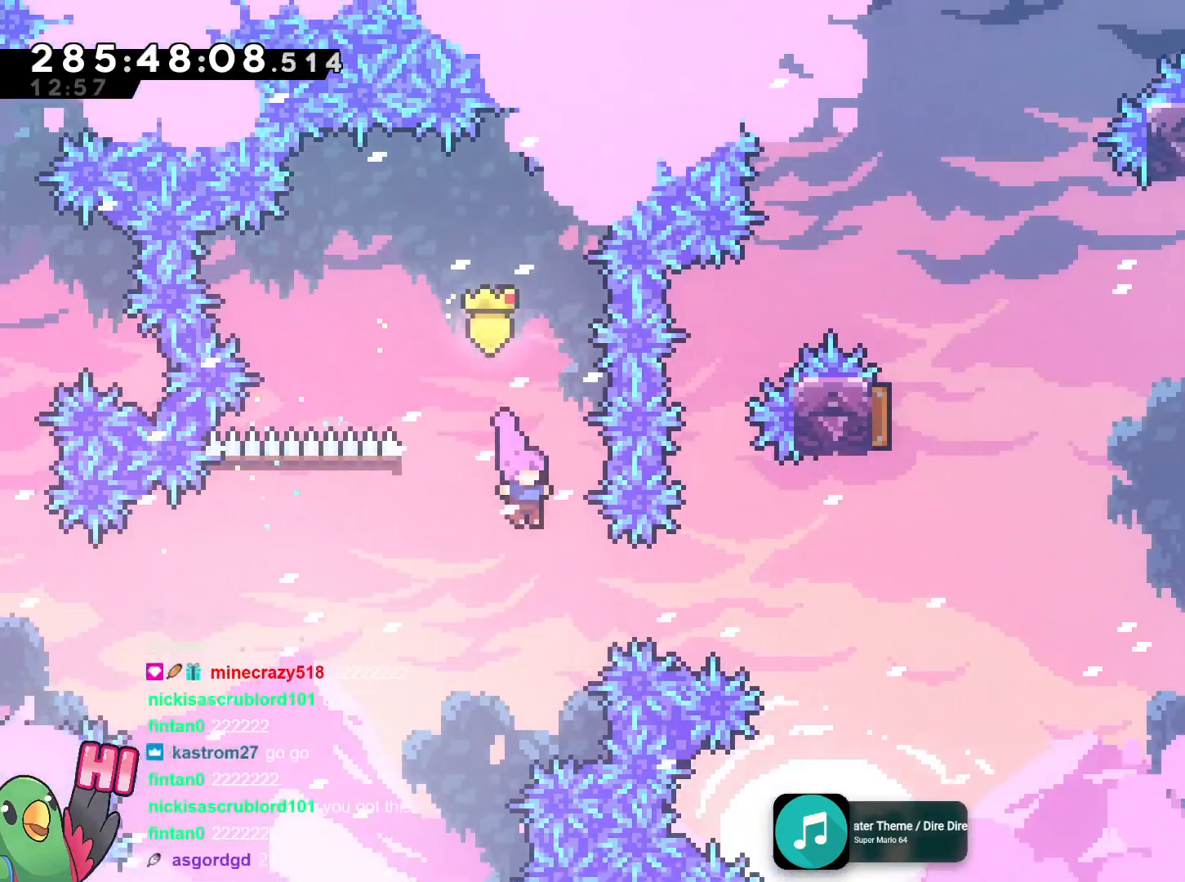
{"buttons": ["B"], "left_stick": "right", "right_stick": "center", "events": [[133, "Y", "down"], [333, "Y", "up"]]}
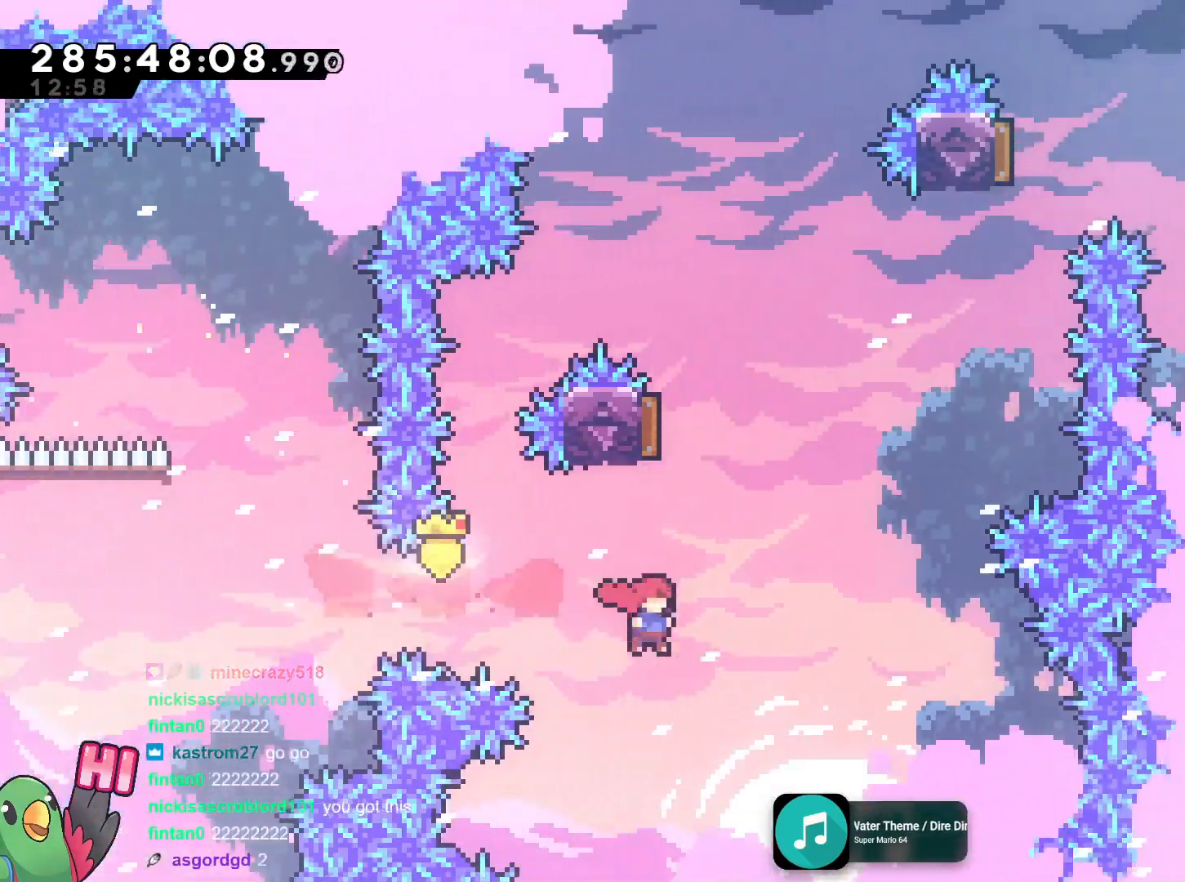
{"buttons": ["B"], "left_stick": "up", "right_stick": "center", "events": [[50, "Y", "down"], [50, "left_stick", "up"], [234, "Y", "up"]]}
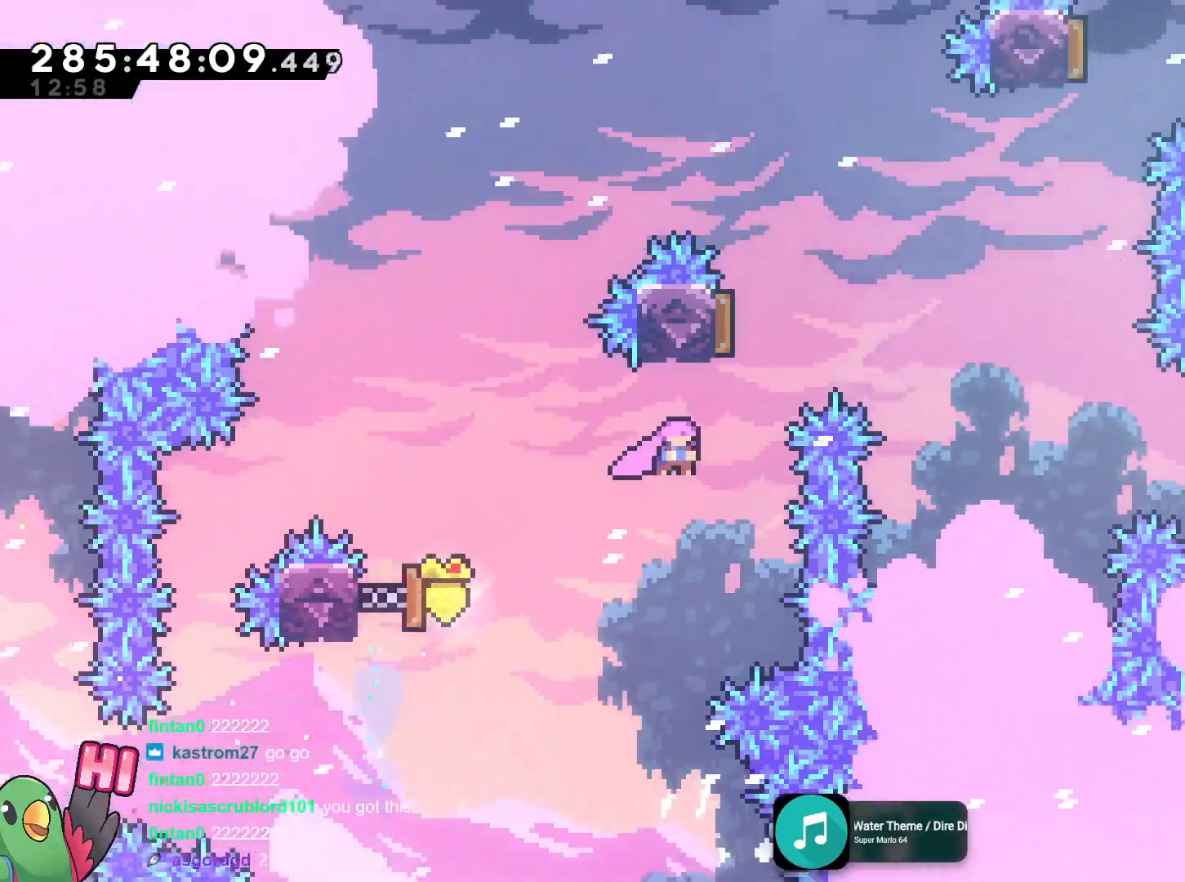
{"buttons": ["B"], "left_stick": "up", "right_stick": "center", "events": [[100, "Y", "down"], [267, "Y", "up"]]}
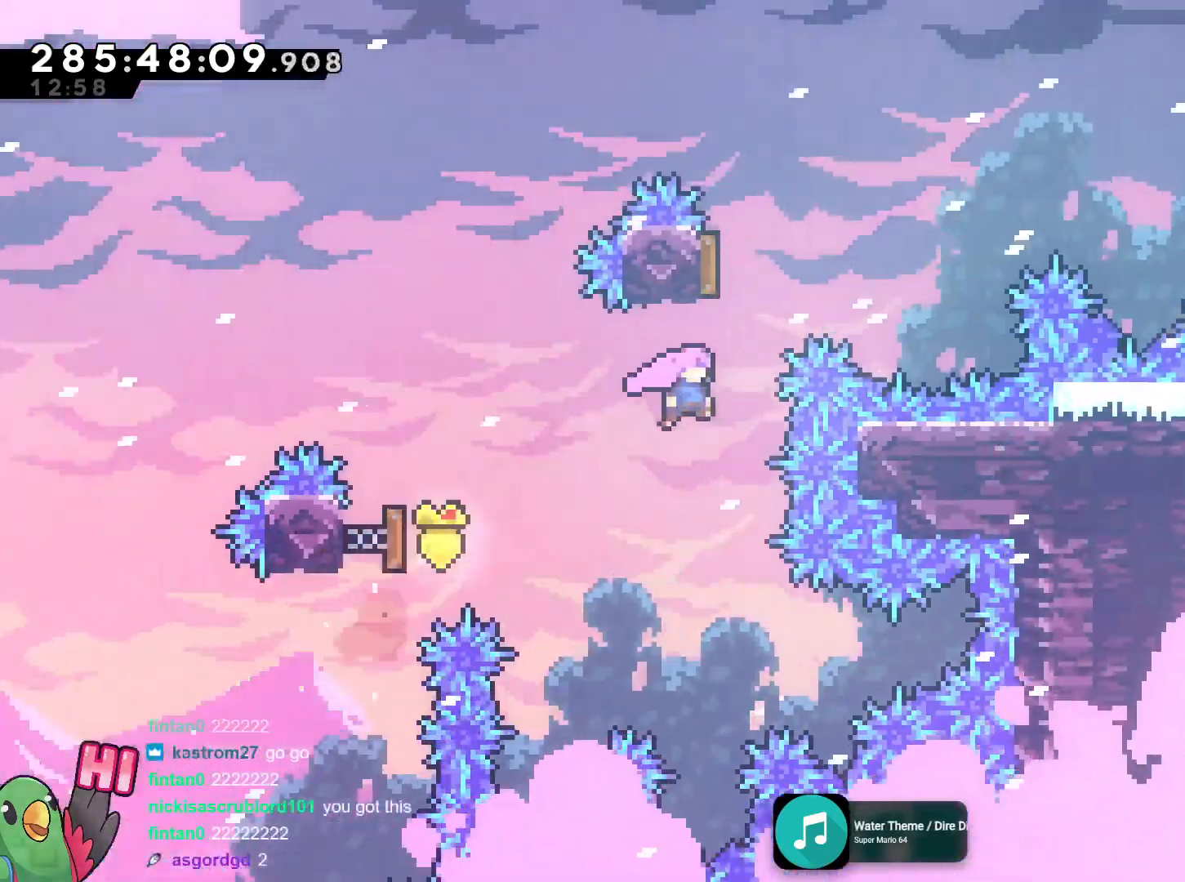
{"buttons": ["B"], "left_stick": "up-right", "right_stick": "center", "events": [[67, "Y", "down"], [184, "Y", "up"], [267, "left_stick", "up-right"]]}
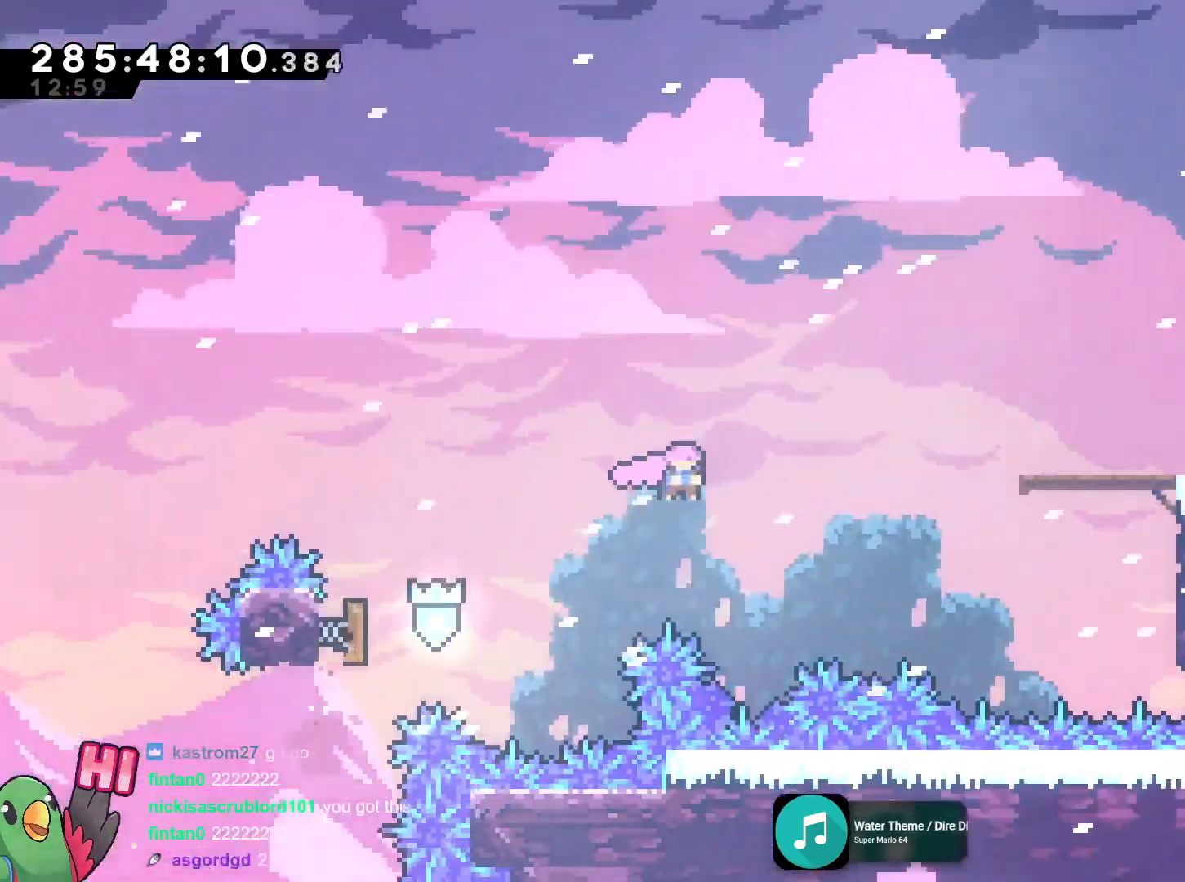
{"buttons": ["B"], "left_stick": "right", "right_stick": "center", "events": [[50, "Y", "down"], [150, "Y", "up"], [200, "left_stick", "right"], [317, "Y", "down"], [500, "Y", "up"]]}
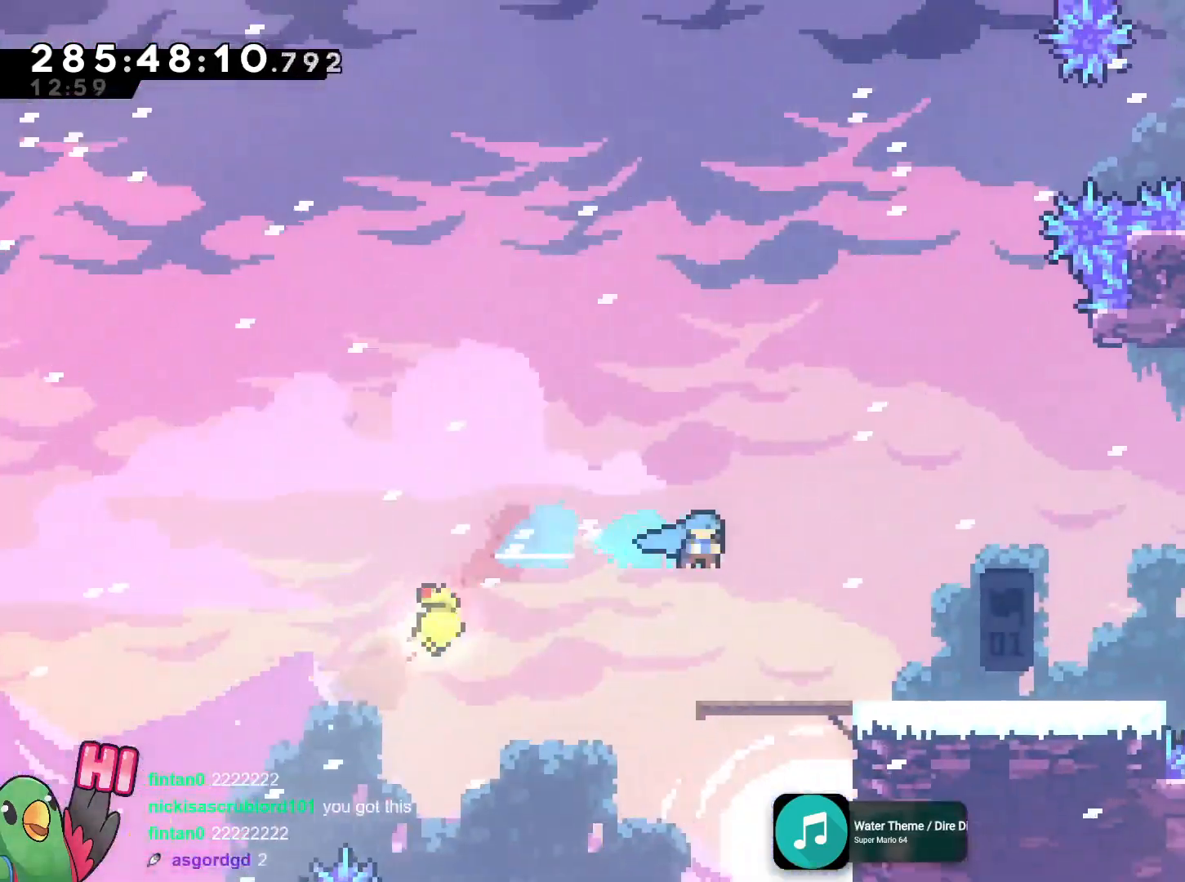
{"buttons": ["R1"], "left_stick": "right", "right_stick": "center", "events": [[34, "R1", "down"], [50, "B", "up"], [134, "left_stick", "center"], [250, "left_stick", "right"], [417, "R1", "up"], [484, "R1", "down"]]}
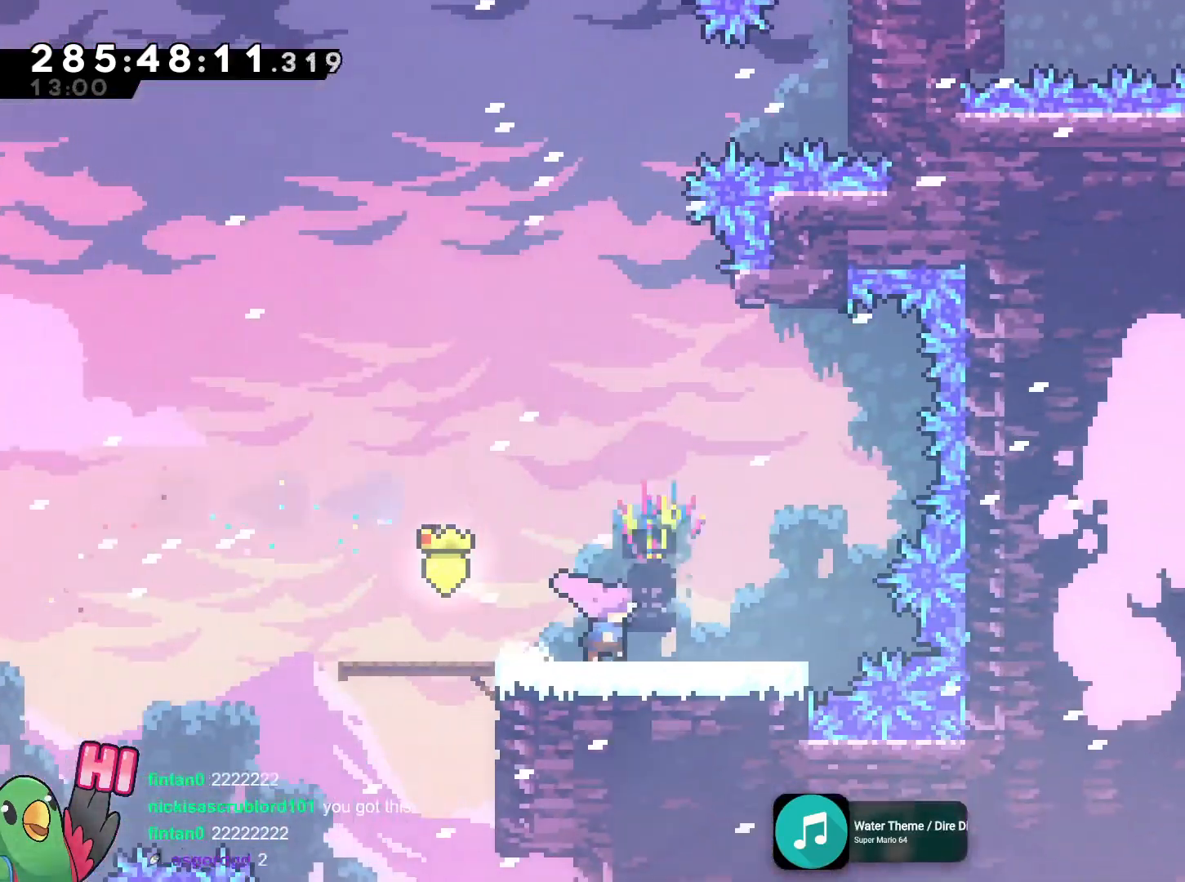
{"buttons": [], "left_stick": "right", "right_stick": "center", "events": [[83, "B", "down"], [83, "R1", "up"], [83, "Y", "down"], [83, "left_stick", "up-right"], [267, "B", "up"], [267, "Y", "up"], [333, "R1", "down"], [350, "B", "down"], [350, "left_stick", "right"], [484, "B", "up"], [484, "R1", "up"]]}